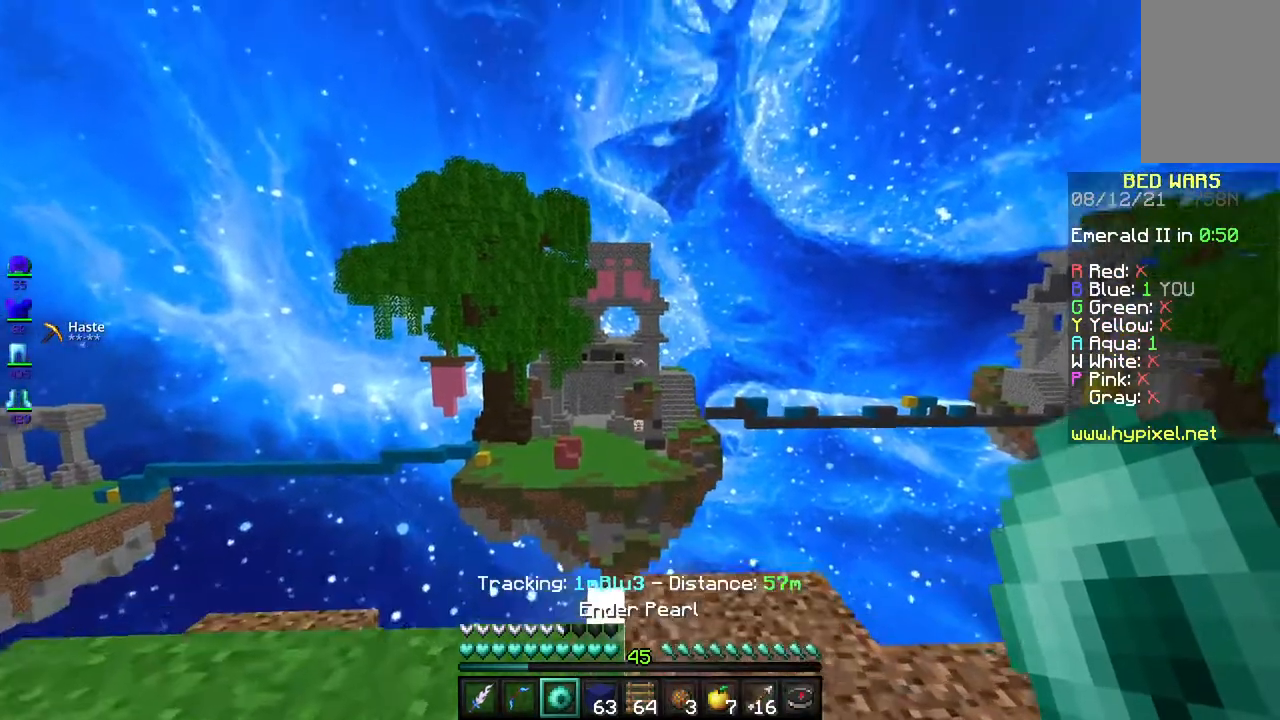
Gameplay with keyboard and mouse; each line is a JSON object with the keys and mouse buttons held at the frame after it. "events" lists presses ("down") and releases ("up") of "a", "d", "s", "space", "w", "mouse_left" and "mouse_right" between this image and that frame as [ms after this image, input, new state], when the widget could be followed in between. "mouse_left", "mouse_right" = the "left", "right" buttons of the "mouse" list. No other keys are recorded. Fast repeated clicks can show as one long hold. Mouse movement is not recorded.
{"keys": [], "mouse": [], "events": [[250, "w", "up"], [300, "a", "up"]]}
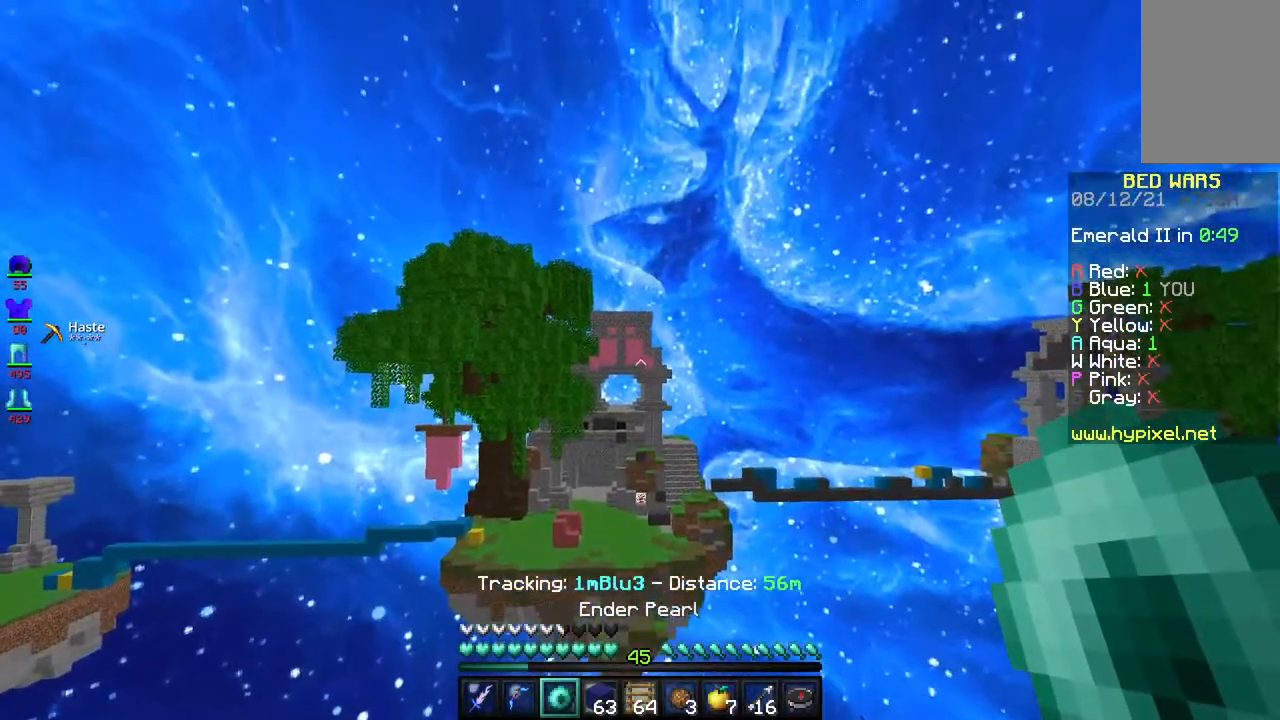
{"keys": [], "mouse": [], "events": []}
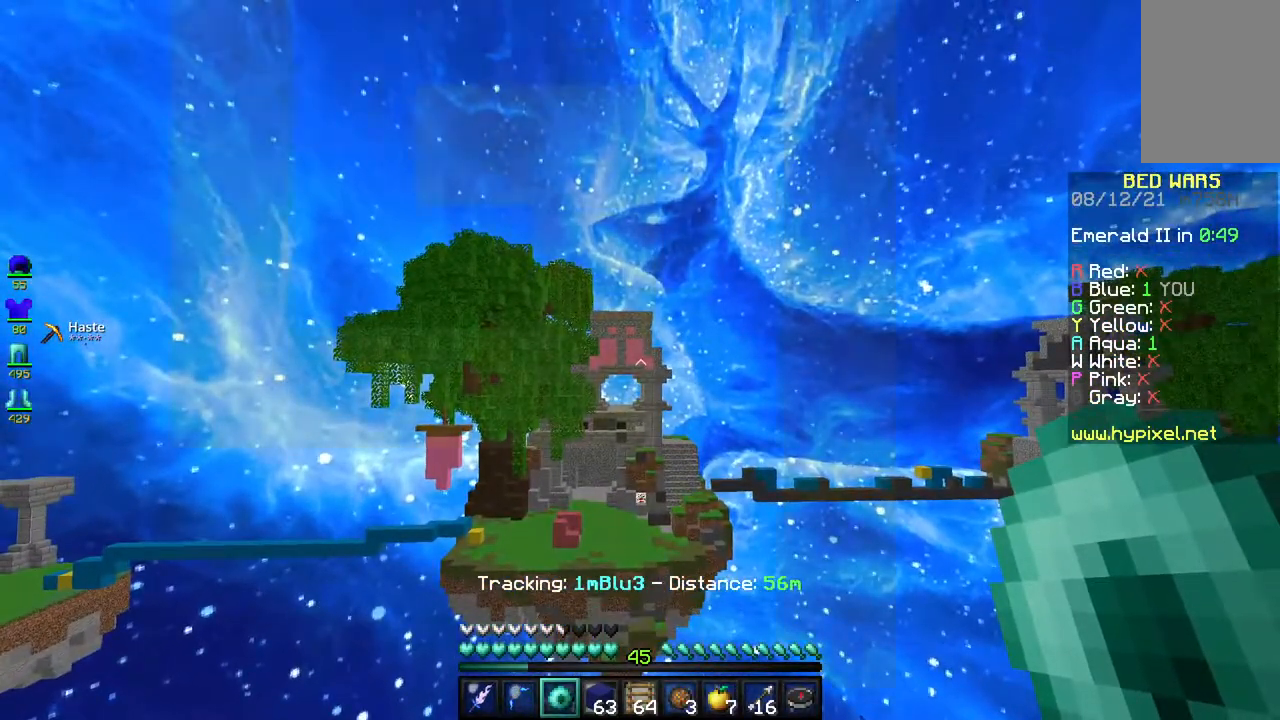
{"keys": [], "mouse": [], "events": []}
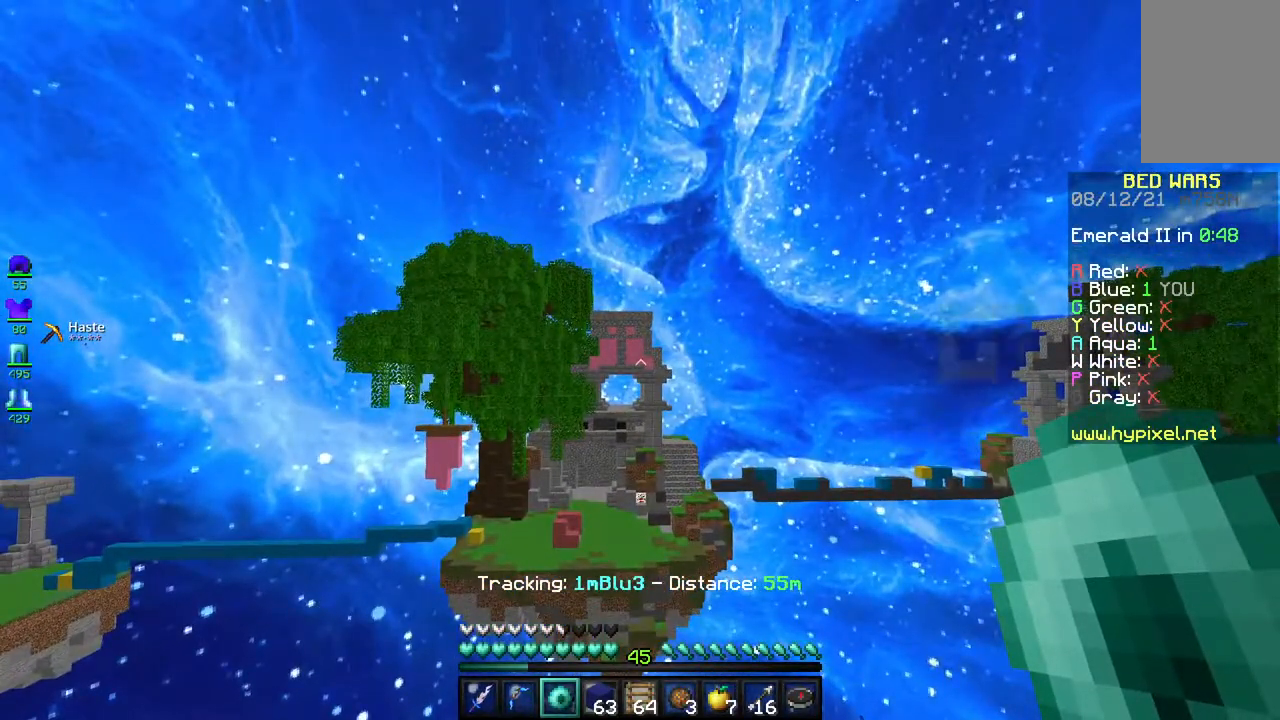
{"keys": [], "mouse": [], "events": []}
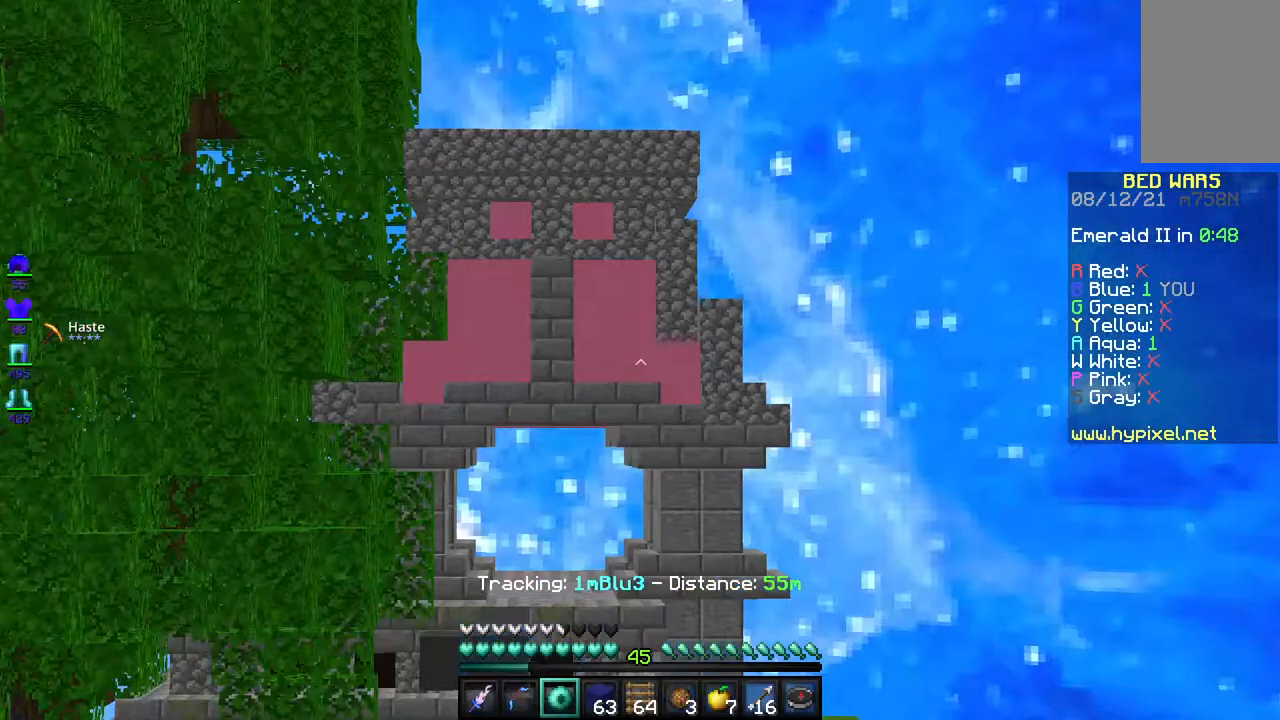
{"keys": [], "mouse": [], "events": []}
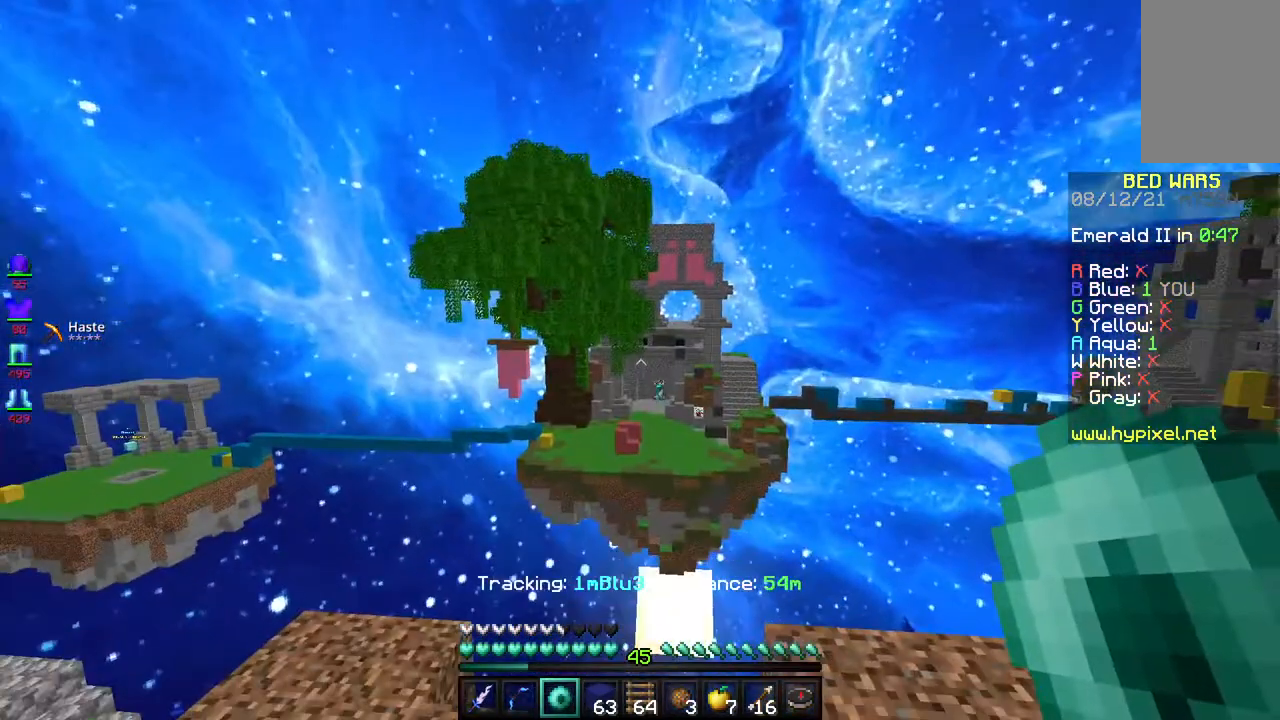
{"keys": [], "mouse": [], "events": []}
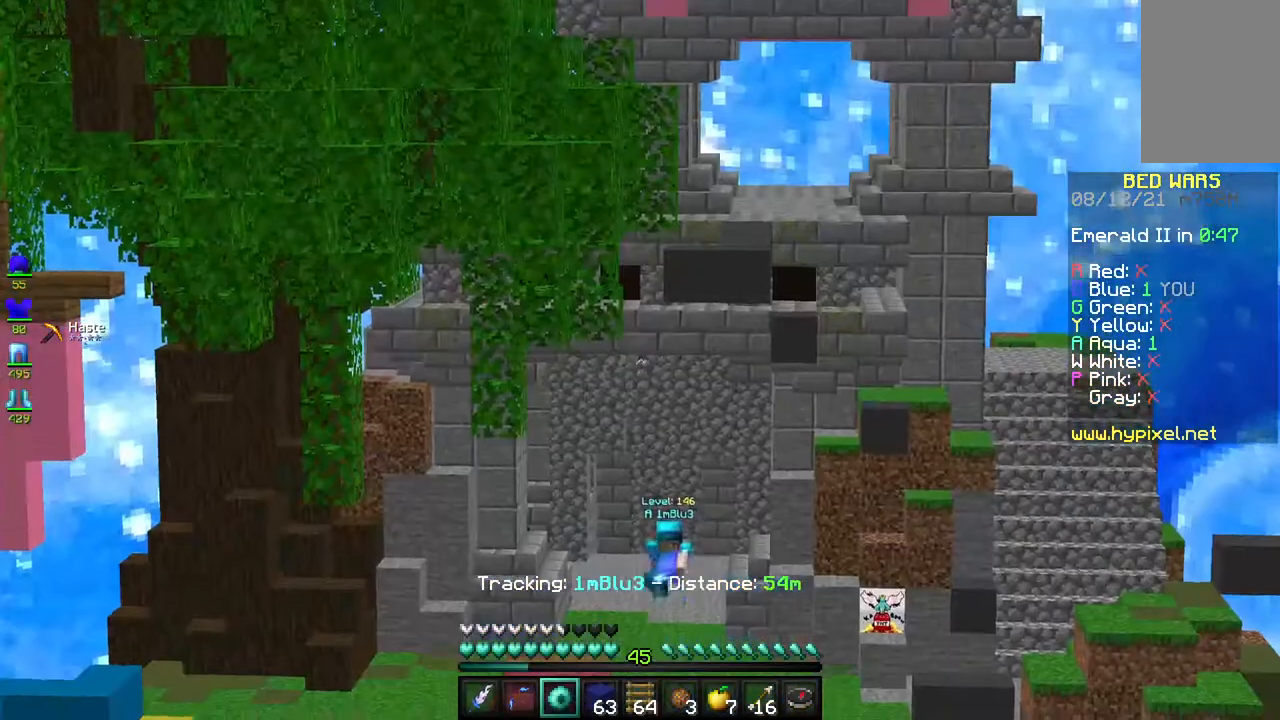
{"keys": [], "mouse": [], "events": []}
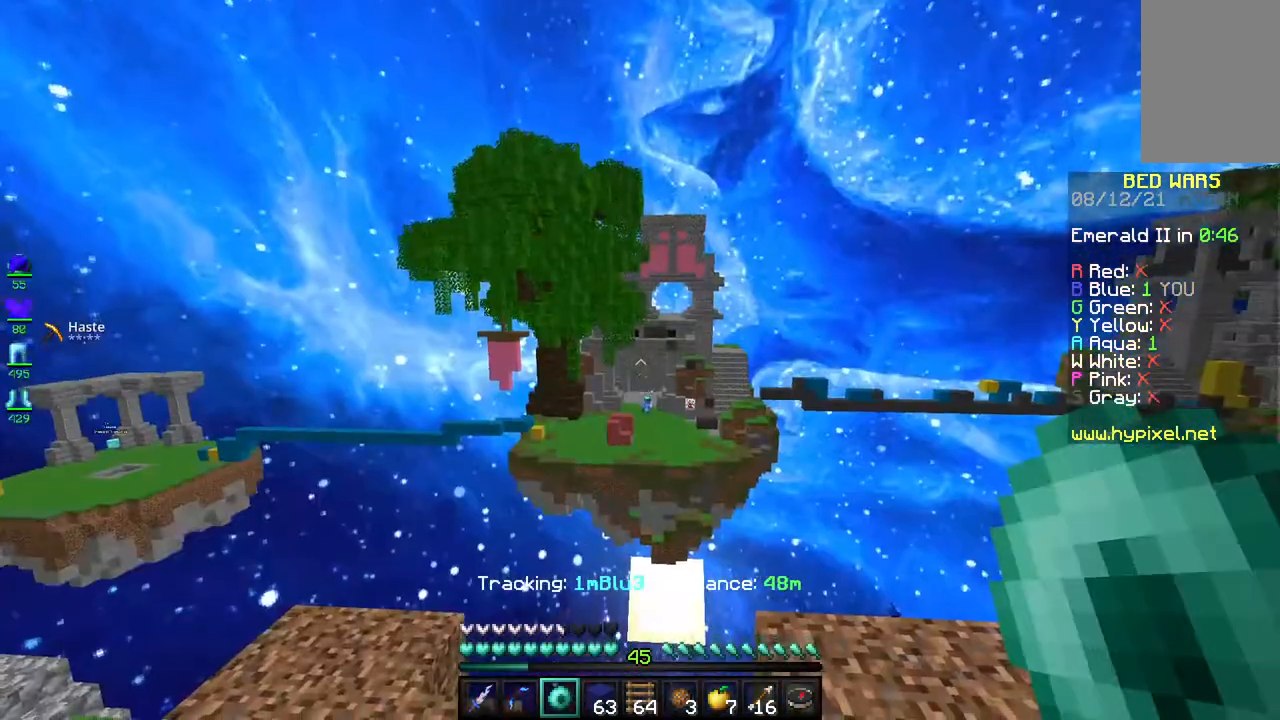
{"keys": [], "mouse": [], "events": []}
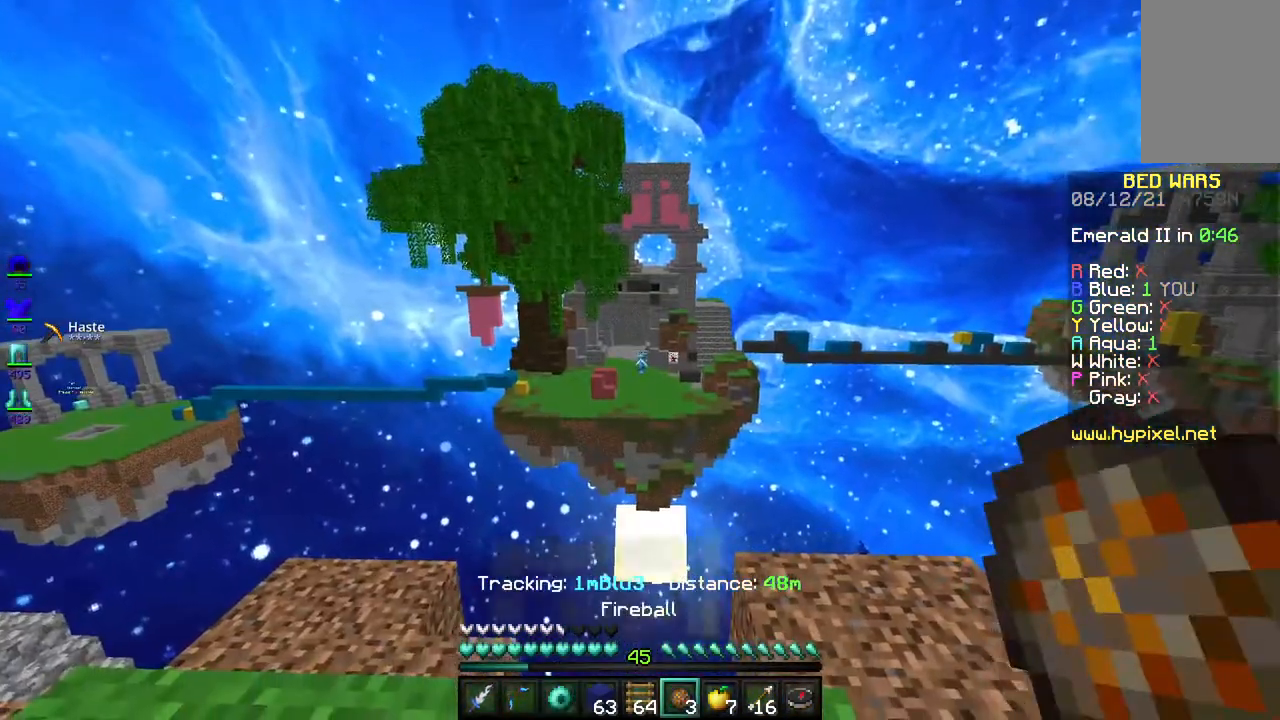
{"keys": [], "mouse": ["right"], "events": [[450, "mouse_right", "down"]]}
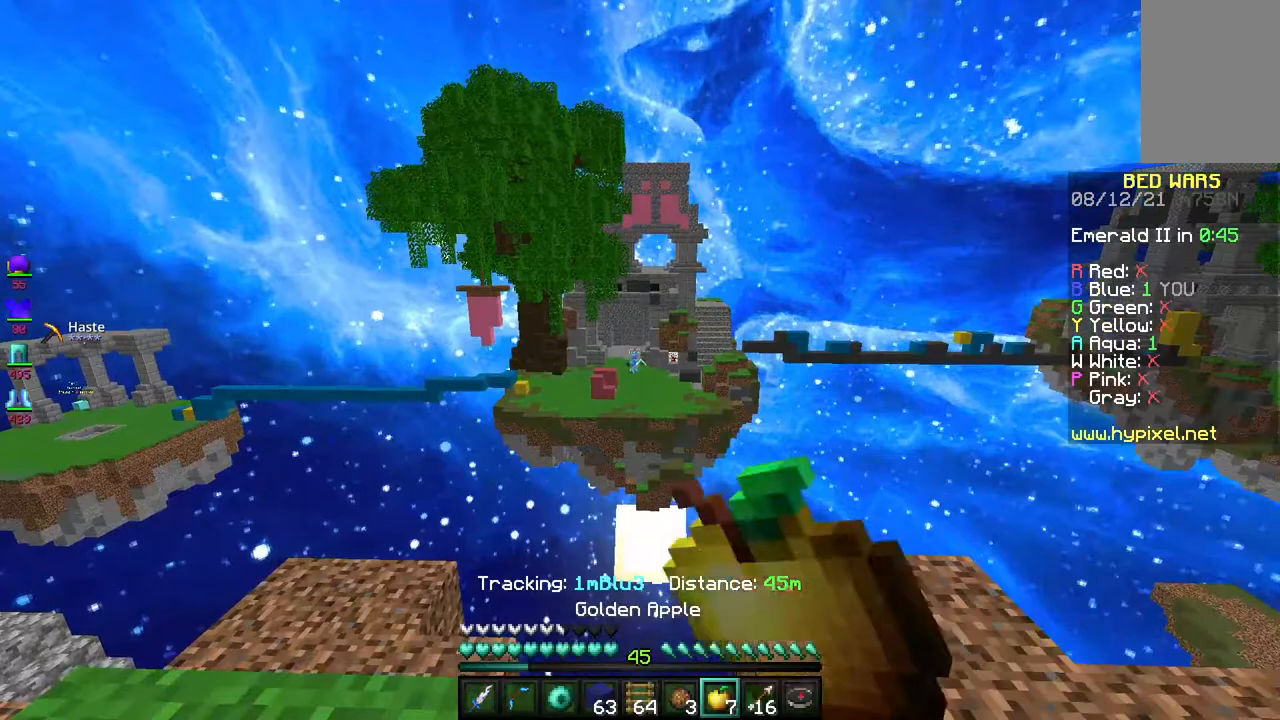
{"keys": [], "mouse": ["right"], "events": []}
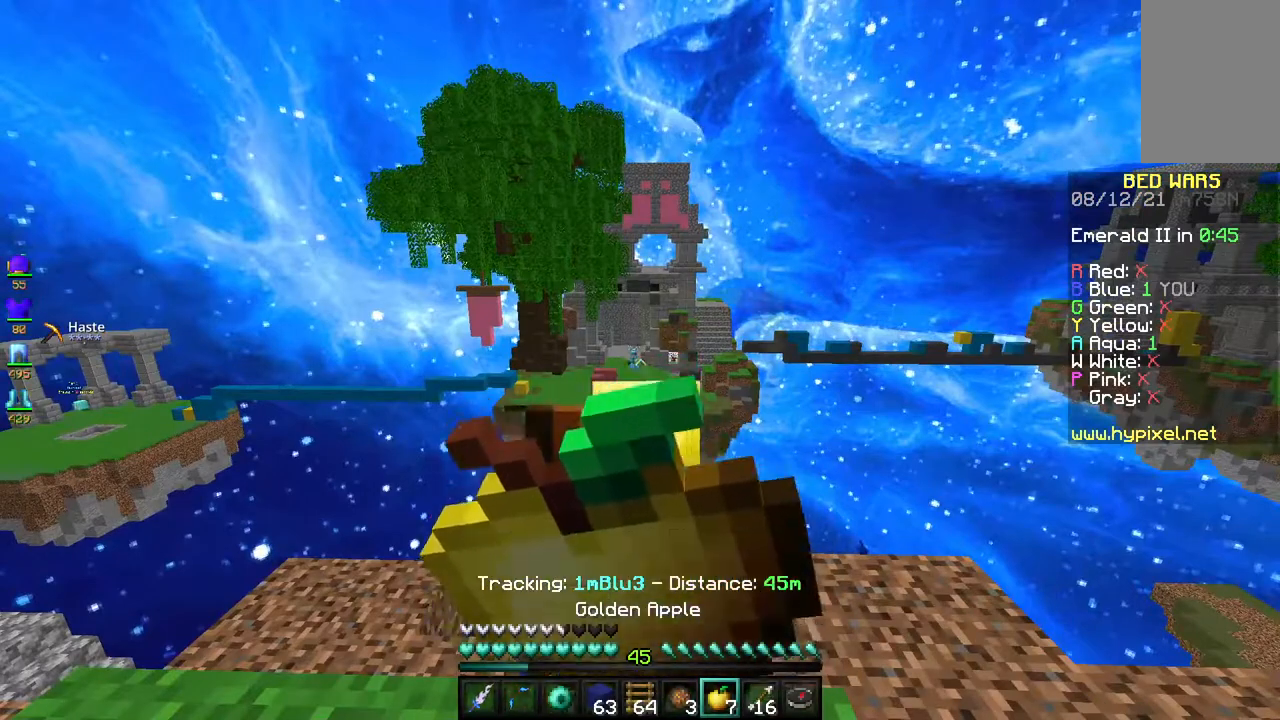
{"keys": [], "mouse": ["right"], "events": []}
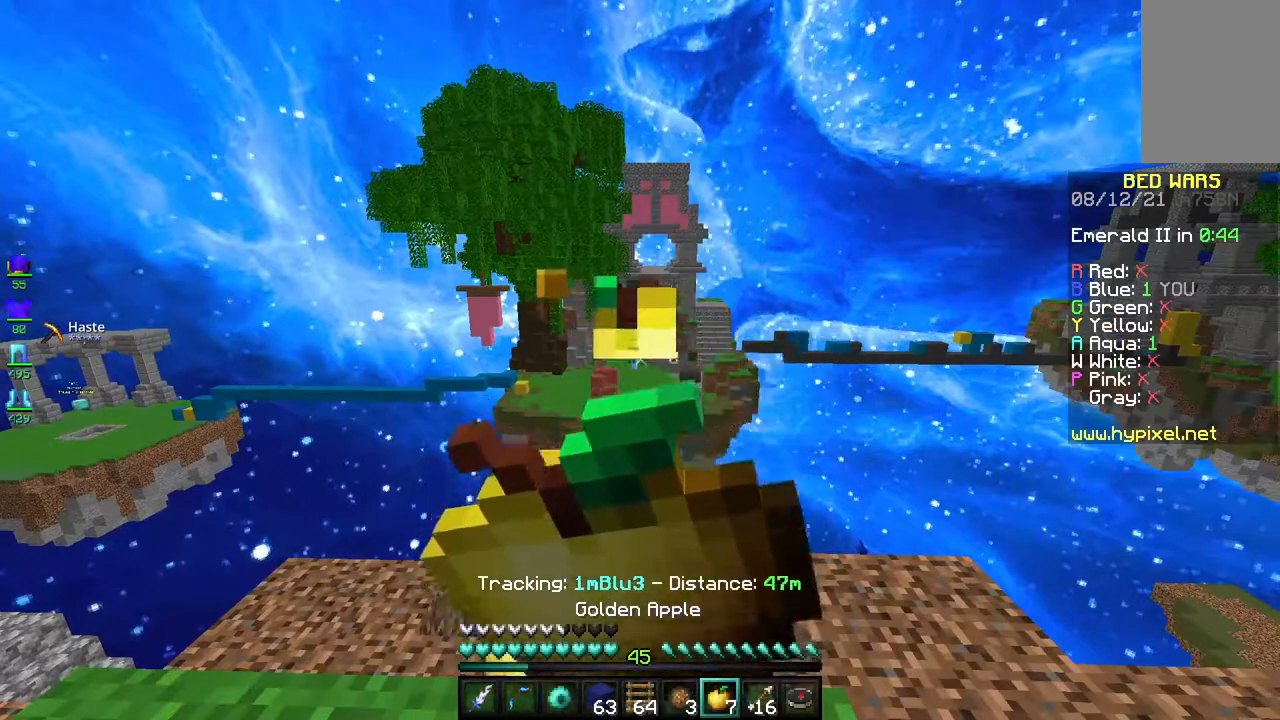
{"keys": [], "mouse": ["right"], "events": []}
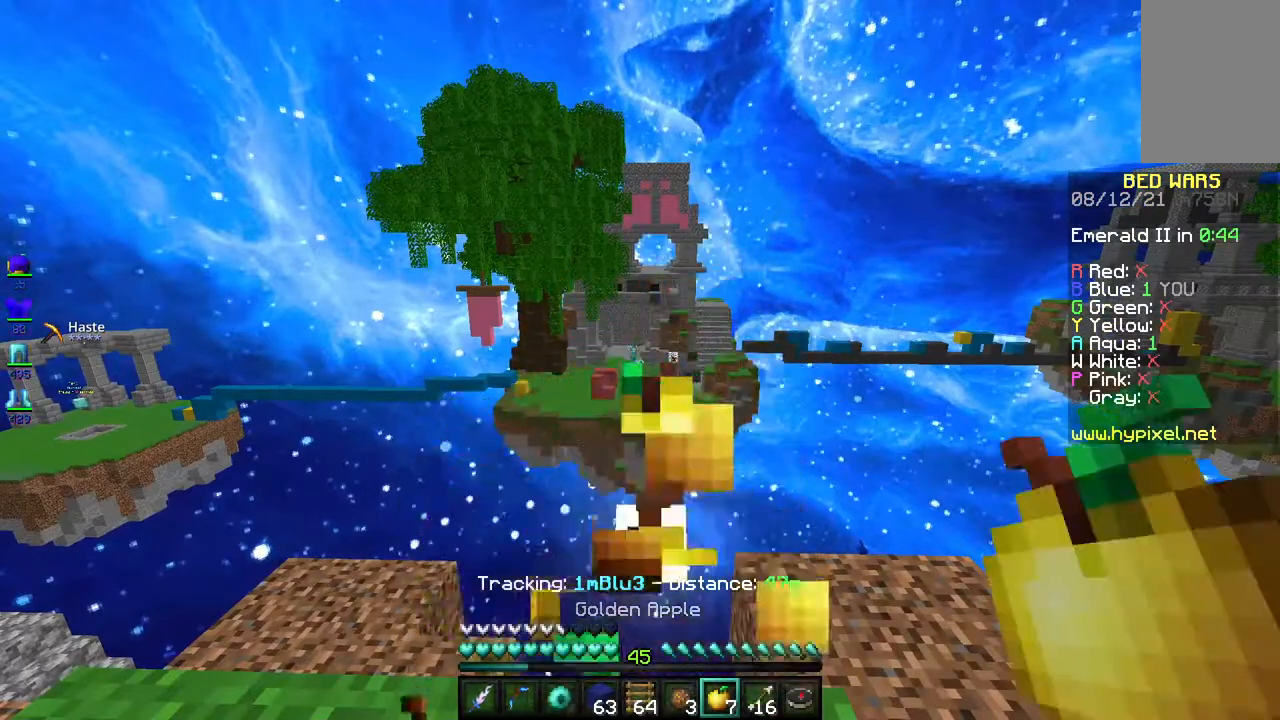
{"keys": [], "mouse": [], "events": [[400, "mouse_right", "up"]]}
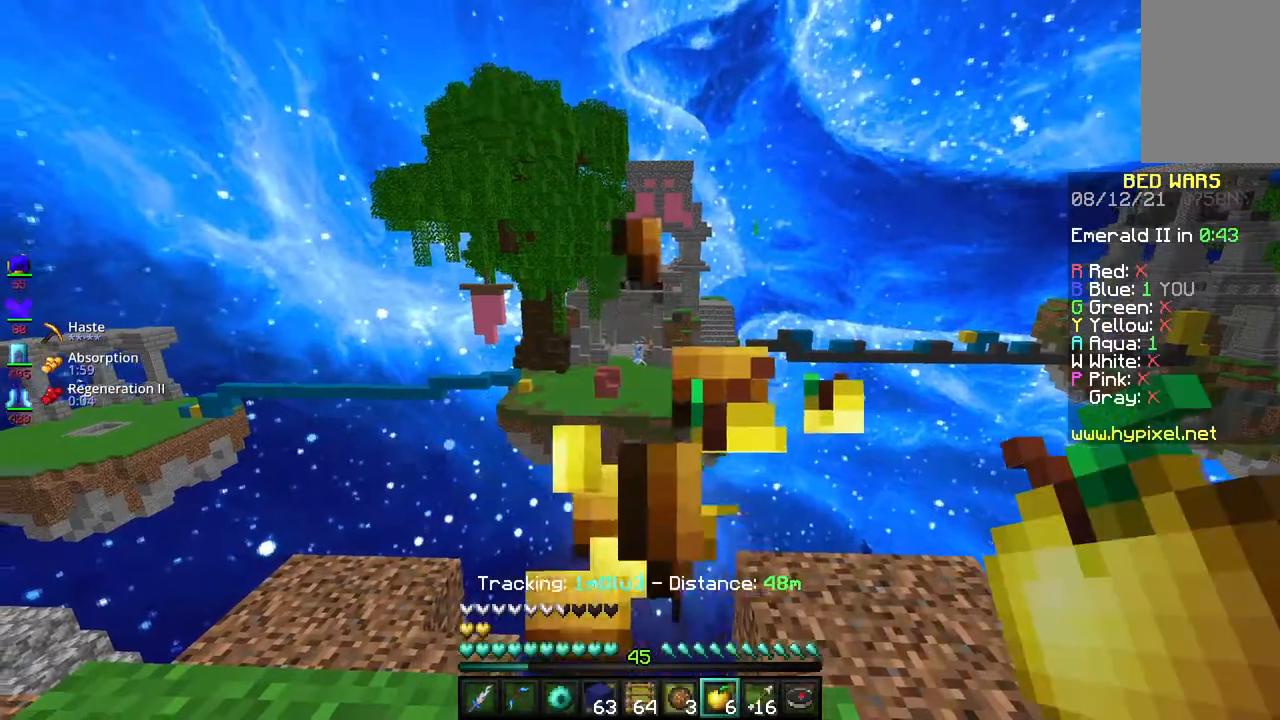
{"keys": ["space"], "mouse": [], "events": [[417, "space", "down"]]}
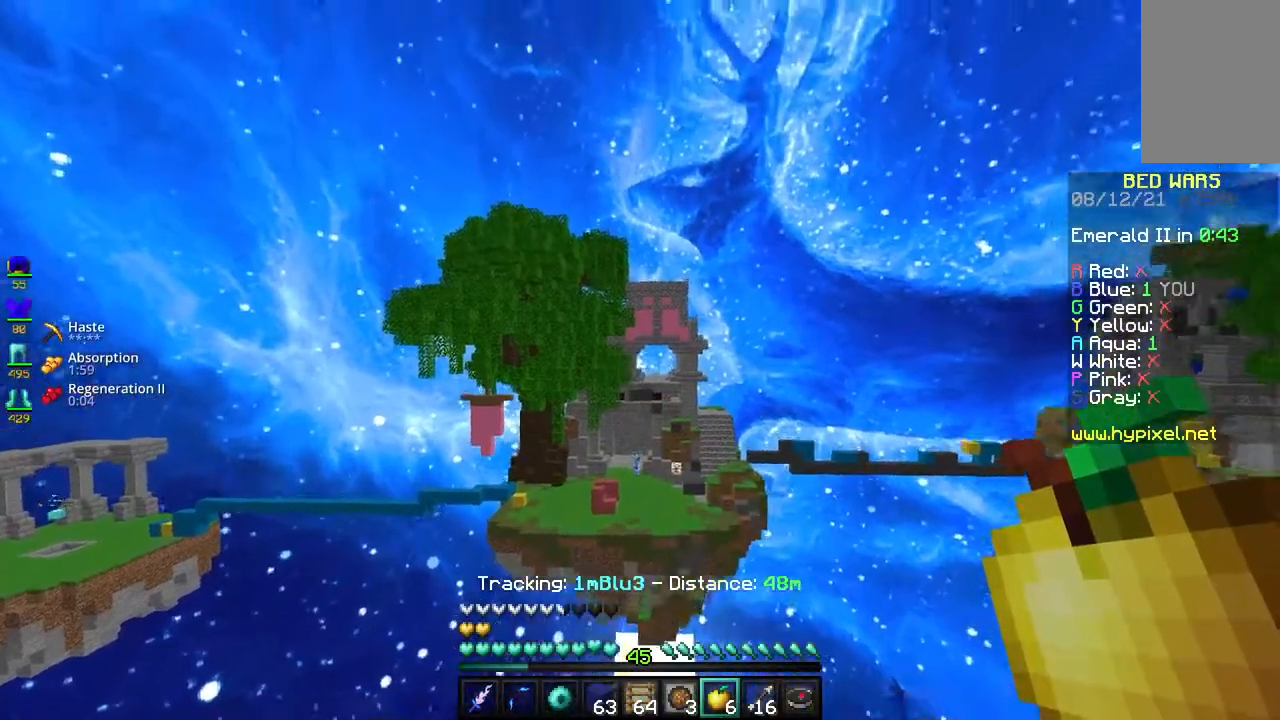
{"keys": [], "mouse": ["right"], "events": [[117, "space", "up"], [250, "mouse_right", "down"]]}
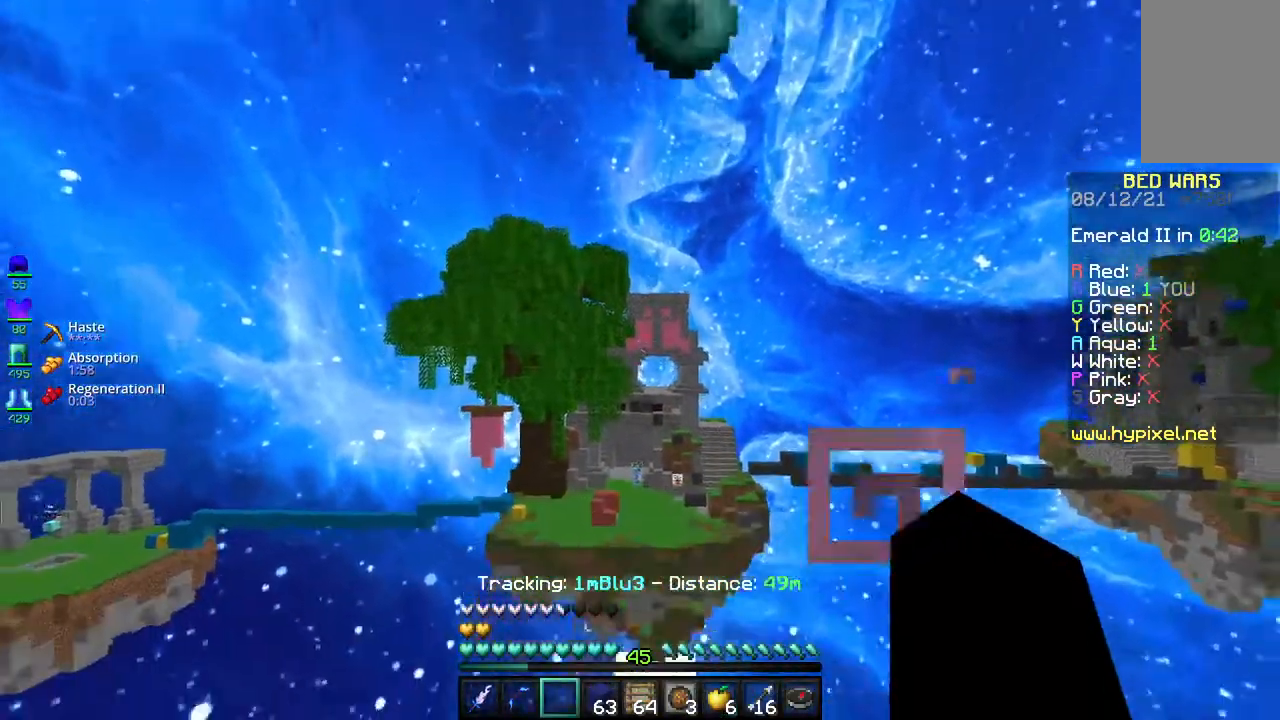
{"keys": [], "mouse": [], "events": [[50, "mouse_right", "up"]]}
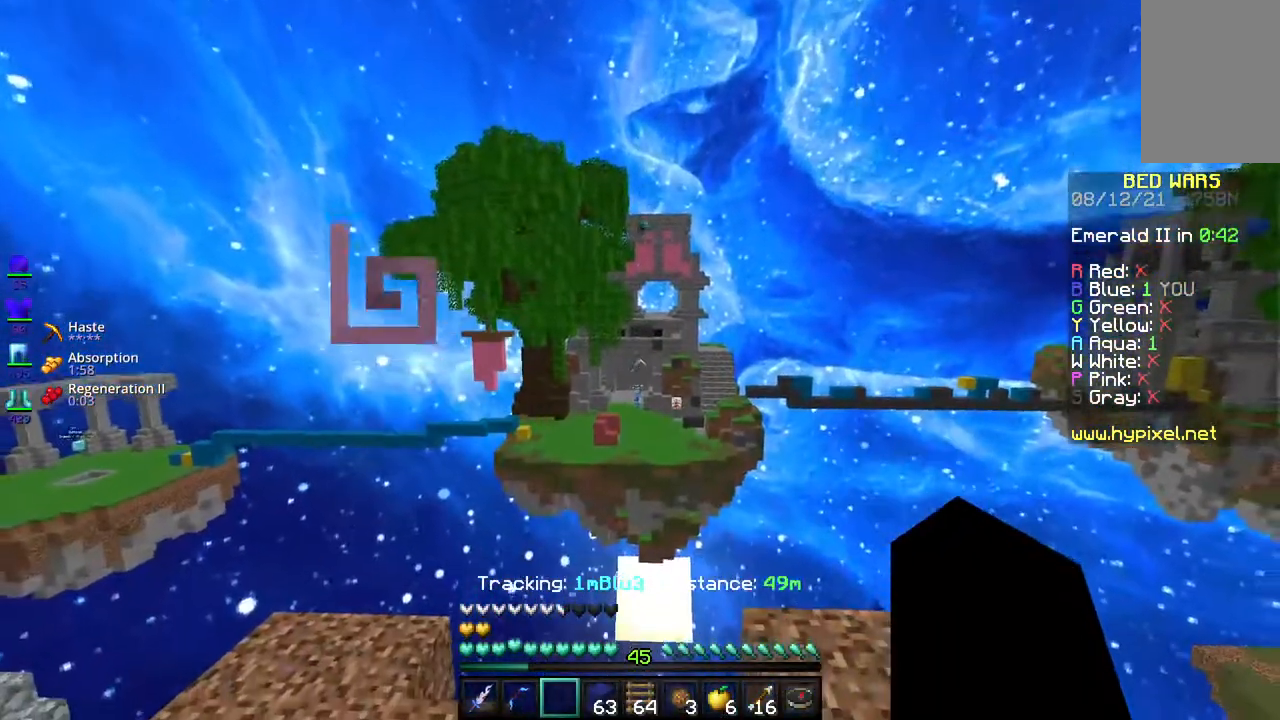
{"keys": [], "mouse": [], "events": []}
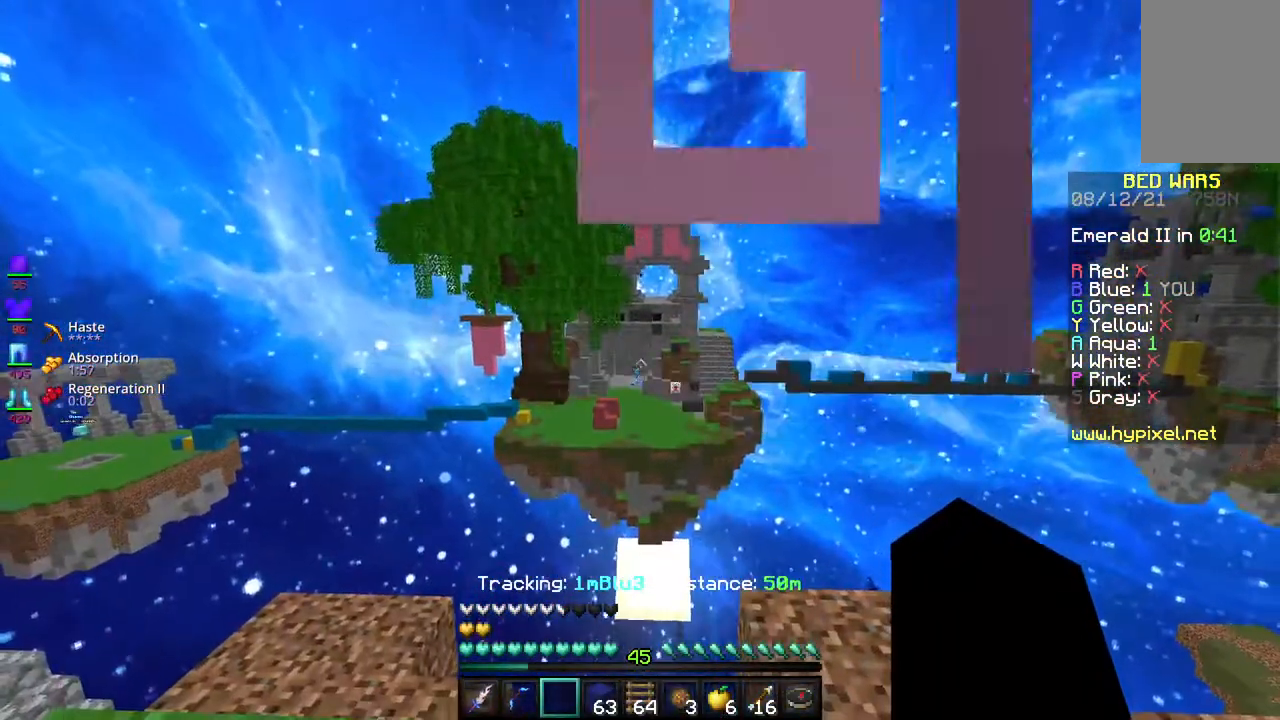
{"keys": [], "mouse": [], "events": []}
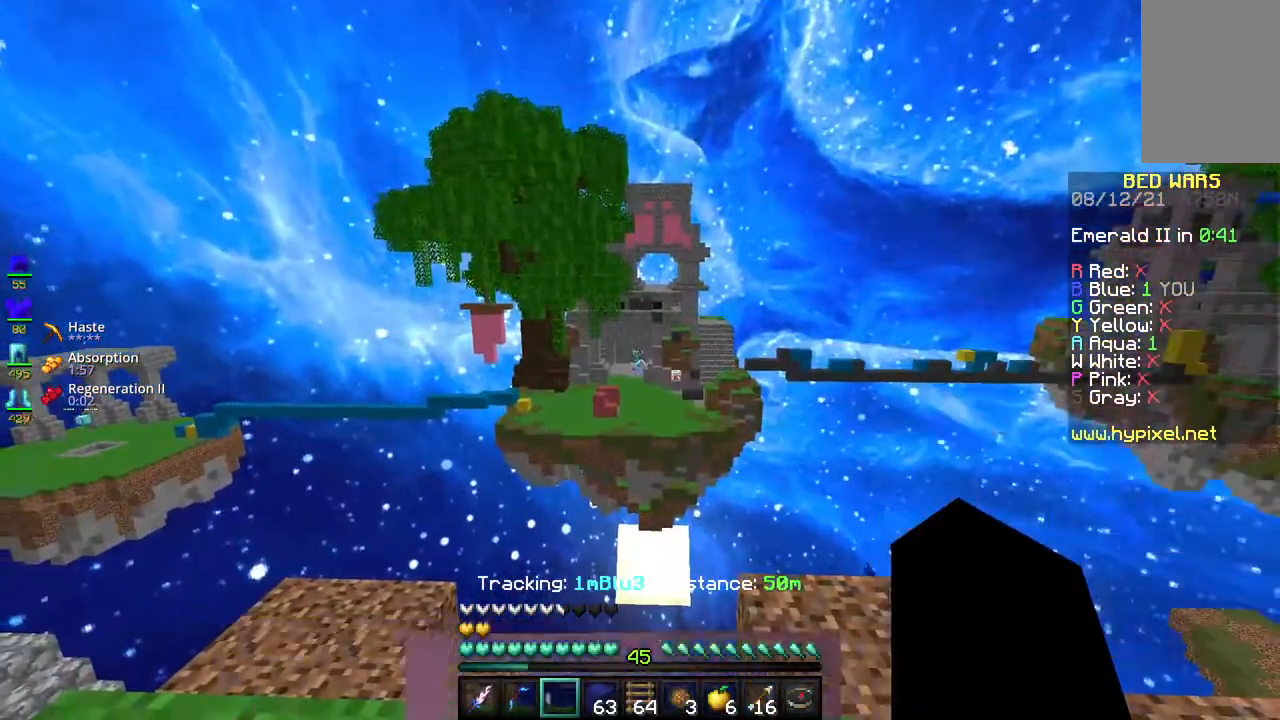
{"keys": [], "mouse": [], "events": []}
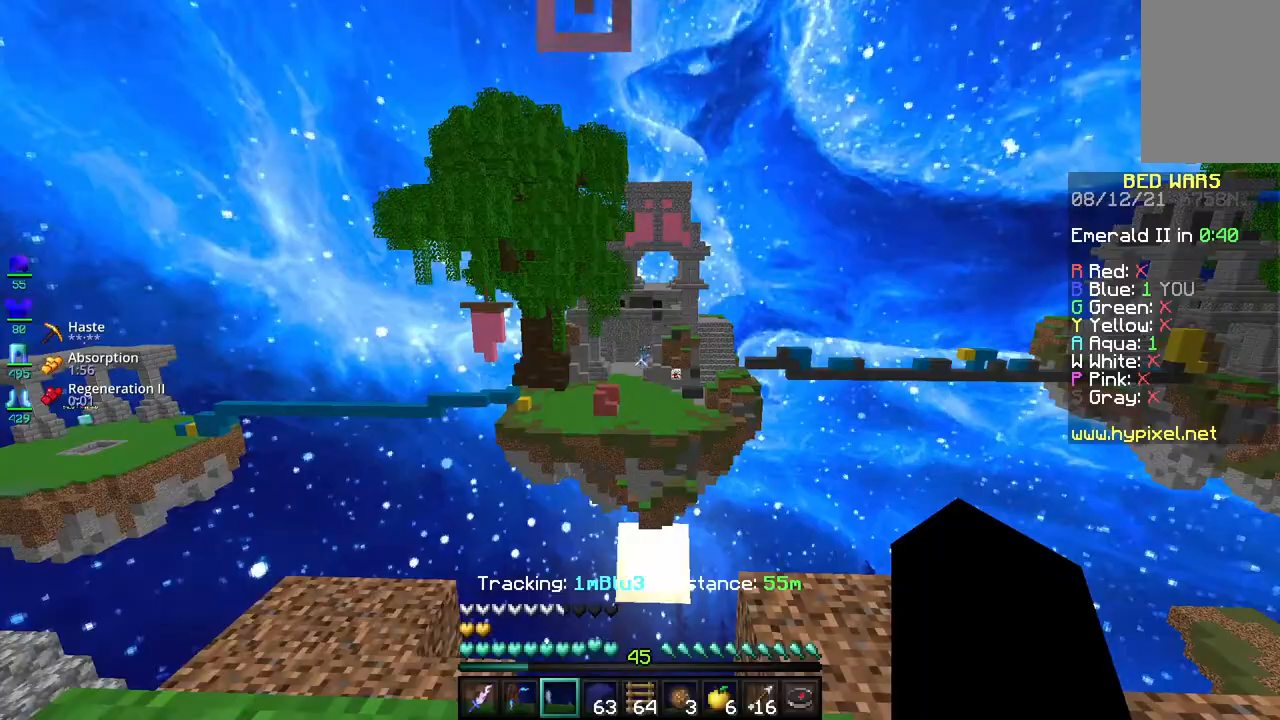
{"keys": ["a", "w"], "mouse": [], "events": [[217, "w", "down"], [417, "a", "down"]]}
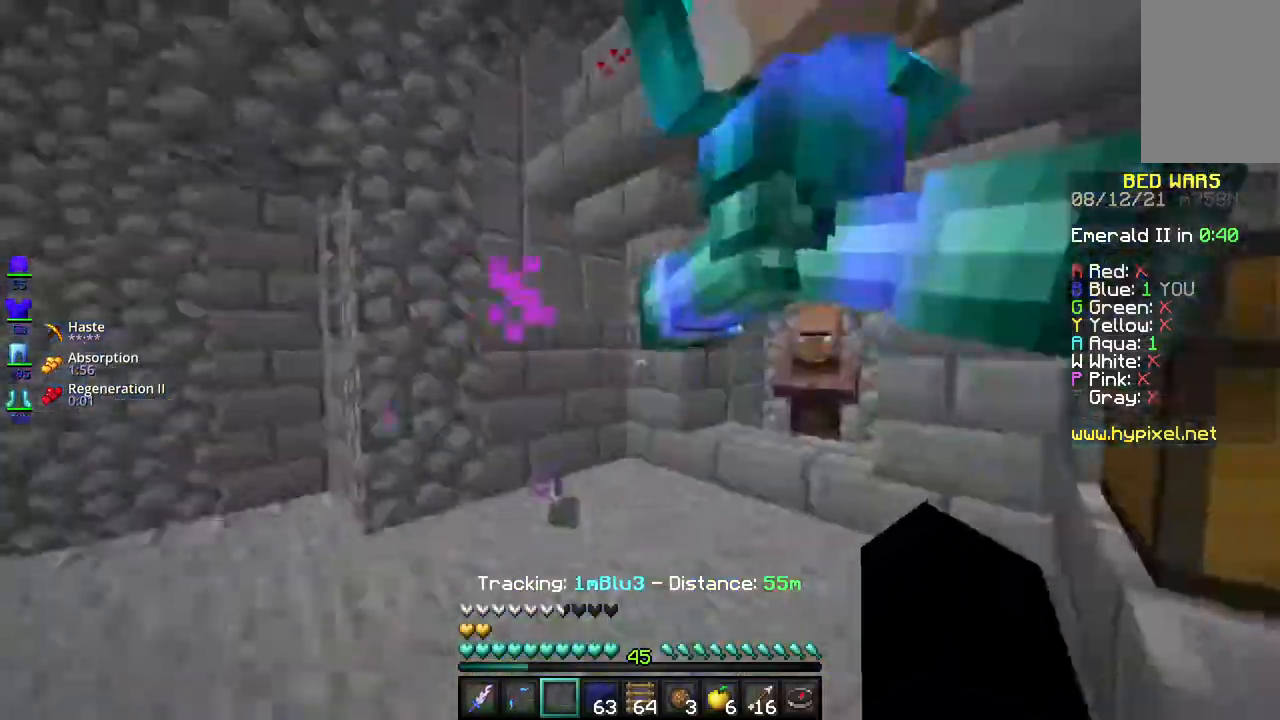
{"keys": ["a", "w"], "mouse": ["left"], "events": [[83, "mouse_left", "down"], [183, "mouse_right", "down"], [367, "mouse_right", "up"]]}
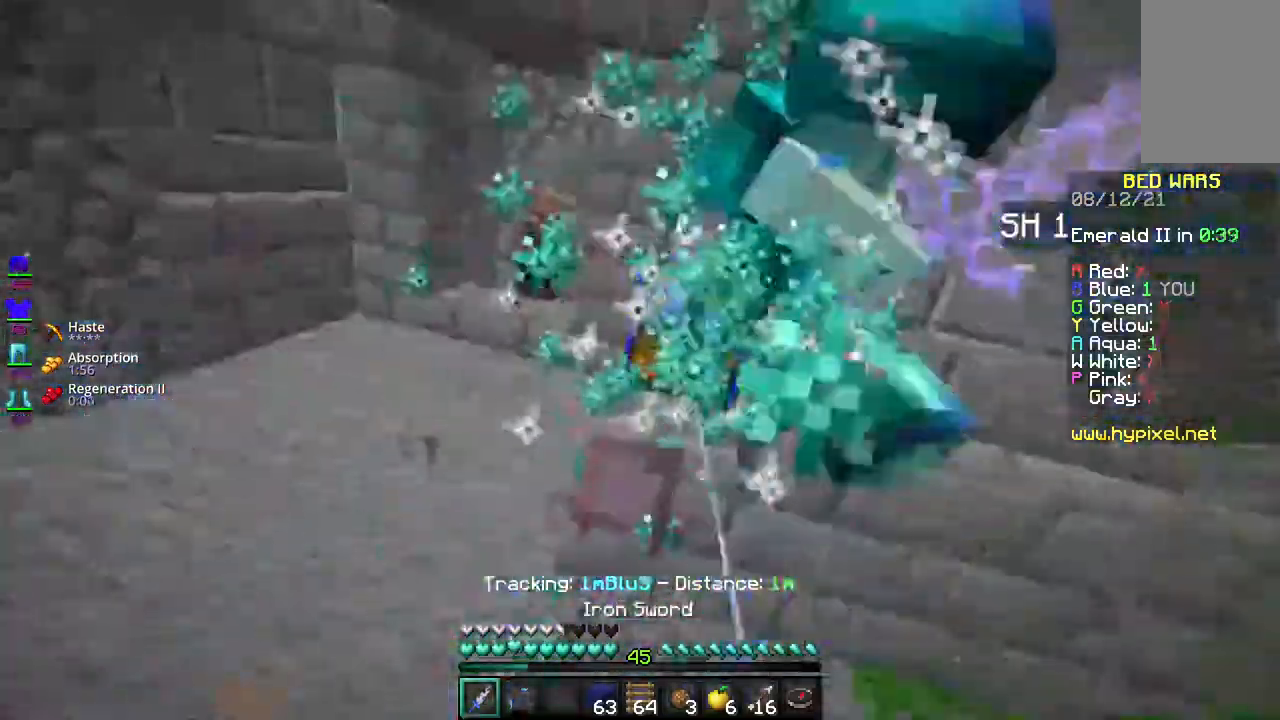
{"keys": [], "mouse": []}
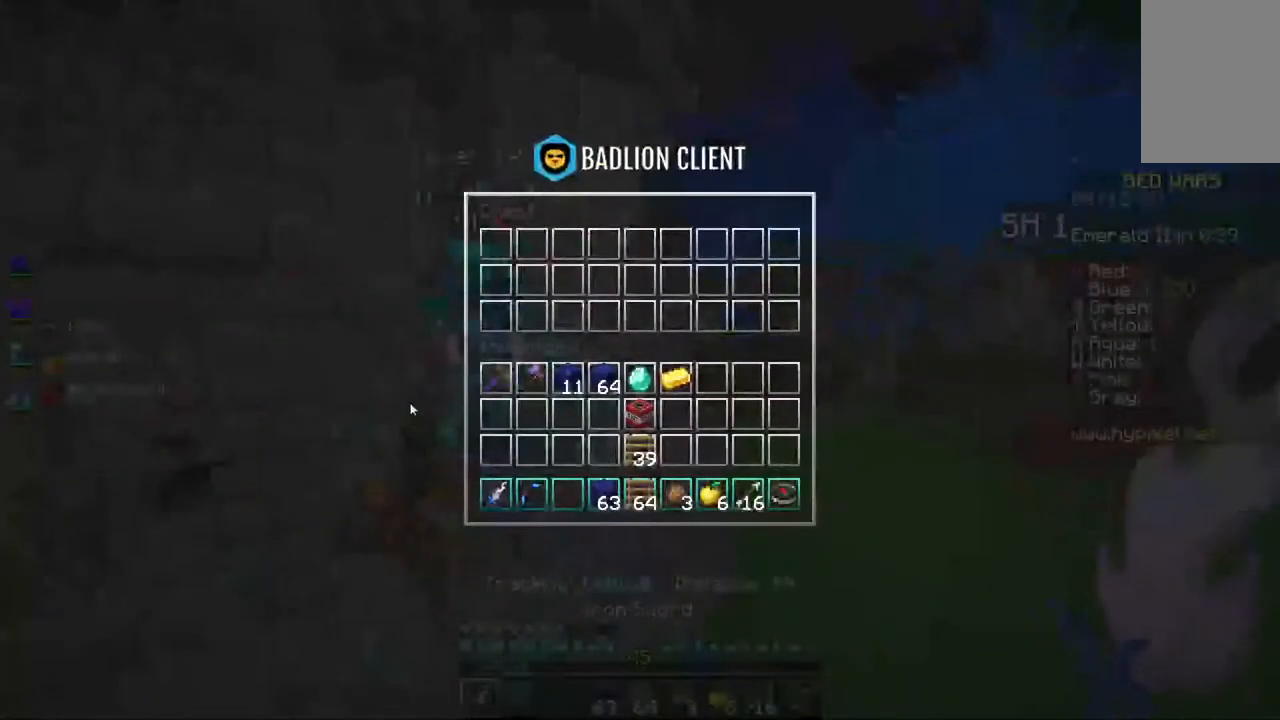
{"keys": ["w"], "mouse": [], "events": [[283, "w", "down"]]}
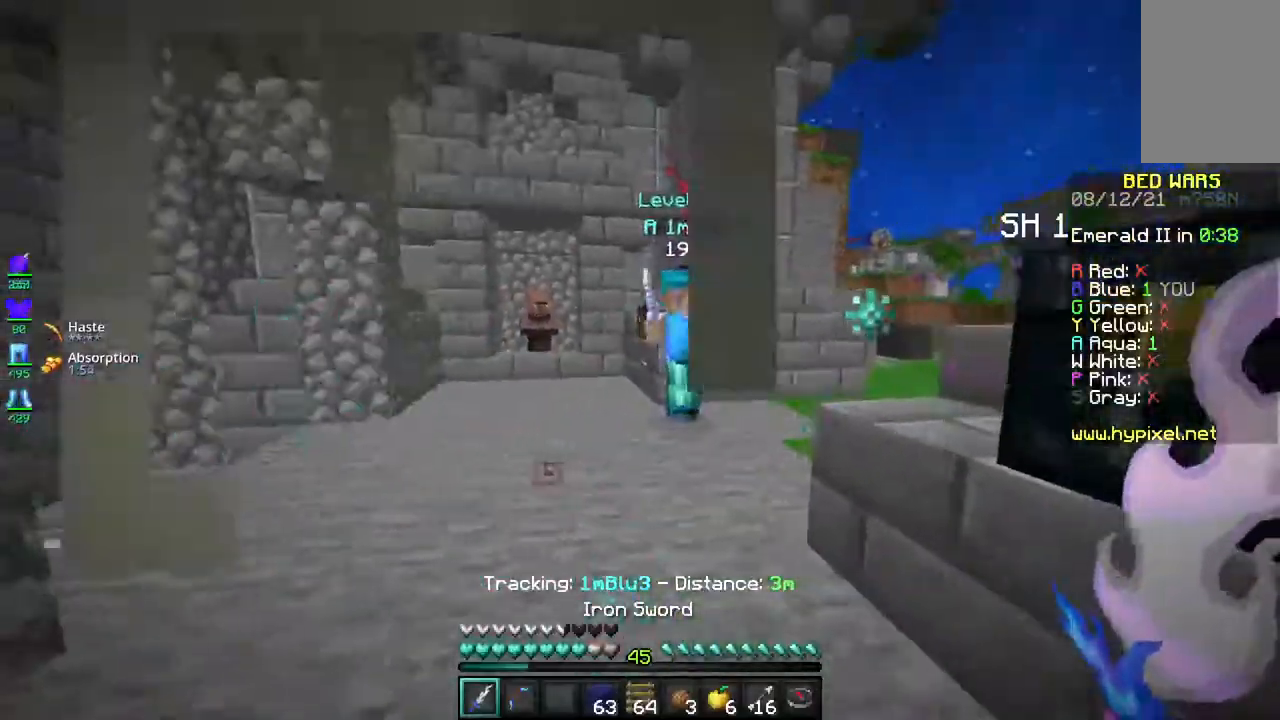
{"keys": ["w"], "mouse": ["left"], "events": [[433, "mouse_left", "down"]]}
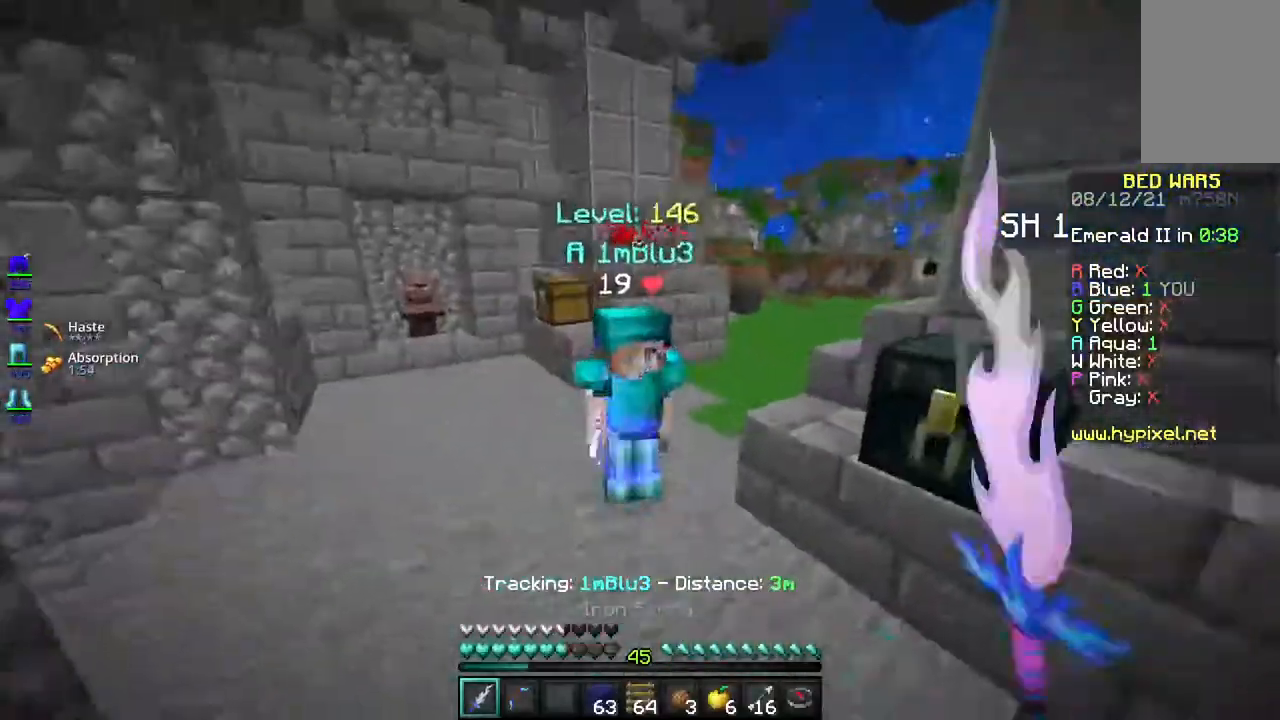
{"keys": ["w"], "mouse": ["left", "right"], "events": [[117, "mouse_right", "down"], [300, "mouse_right", "up"], [500, "mouse_right", "down"]]}
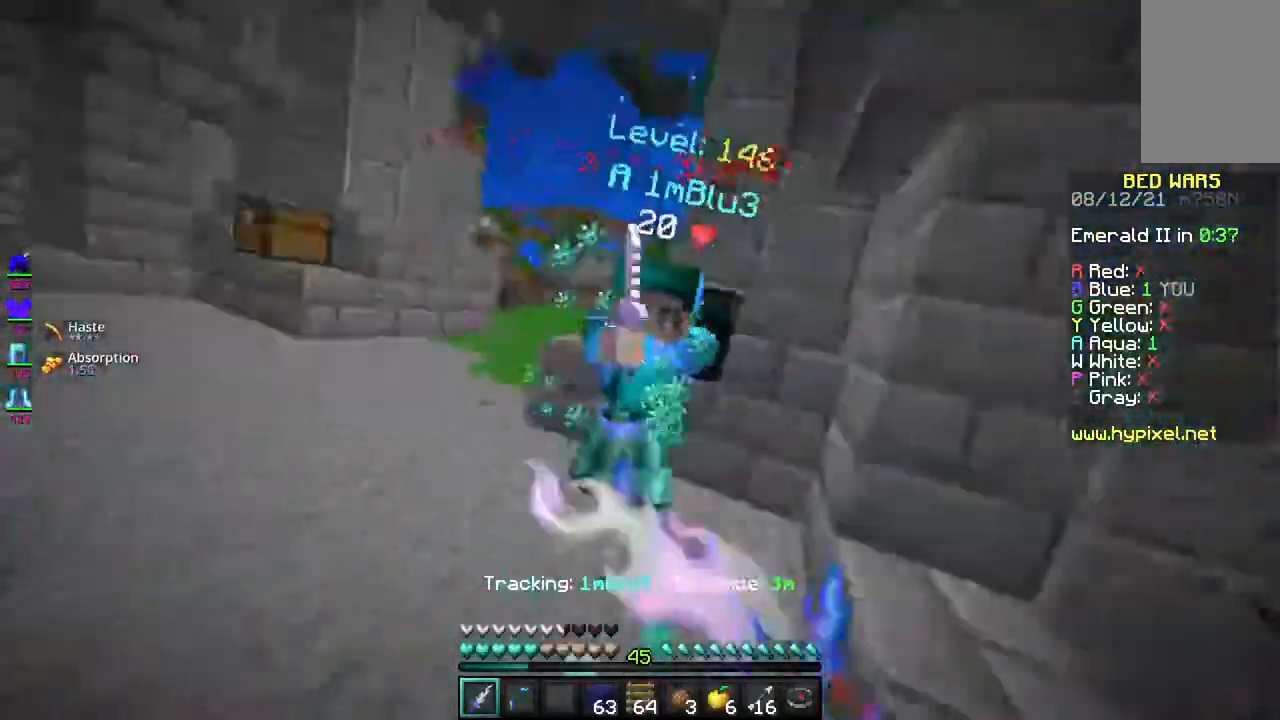
{"keys": ["d", "w"], "mouse": ["left", "right"], "events": [[117, "d", "down"], [250, "mouse_right", "up"], [450, "mouse_right", "down"]]}
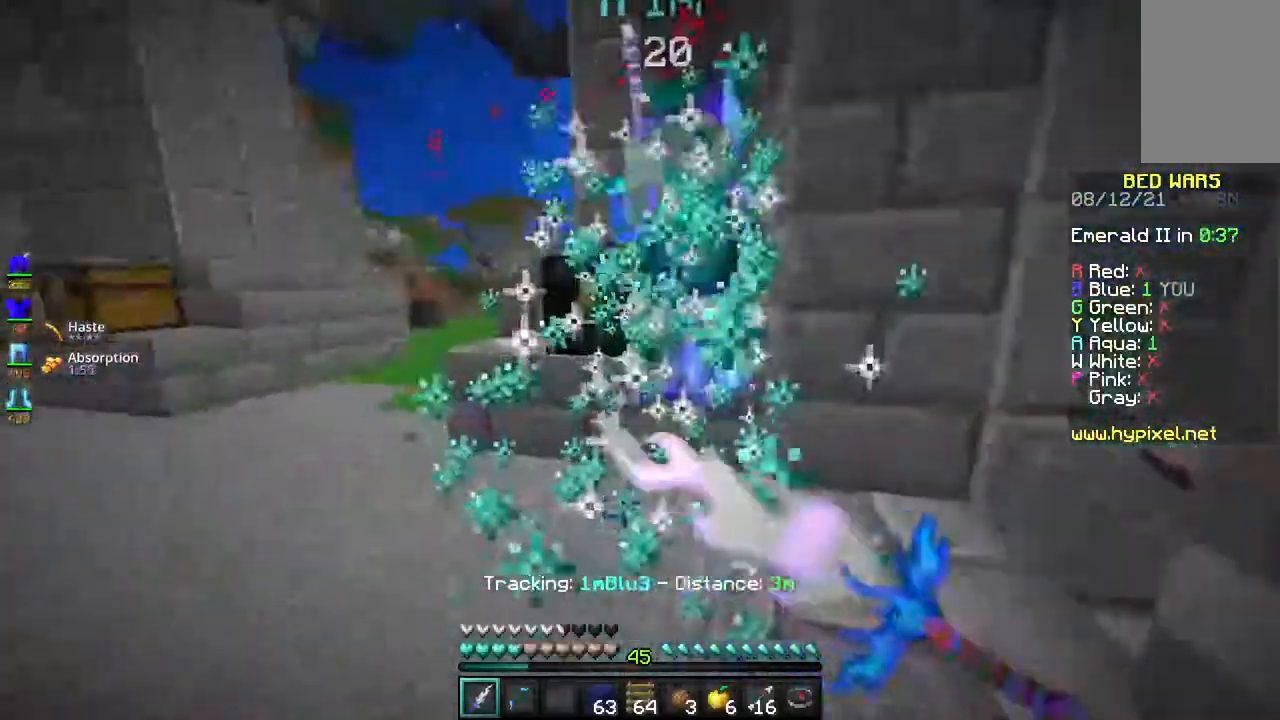
{"keys": ["d", "w"], "mouse": ["left", "right"], "events": [[100, "mouse_right", "up"], [300, "mouse_right", "down"], [417, "mouse_right", "up"], [467, "mouse_right", "down"]]}